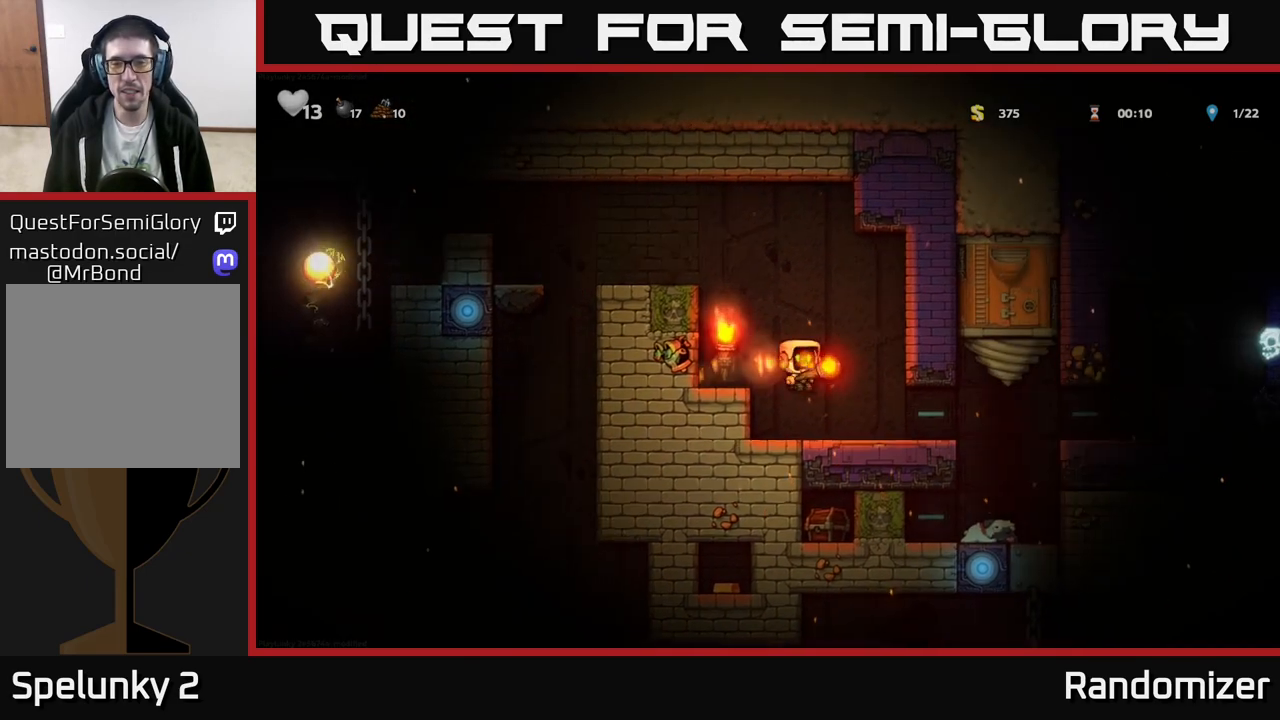
Gameplay with a controller (Xbox layout); each line is a JSON object with the inputs held at the frame after it. "events" lists button and stick changes between this image and that frame as [ms after this image, input, new state], when the widget could be followed in between. Not read: right_stick.
{"buttons": [], "left_stick": "right", "events": [[117, "left_stick", "right"]]}
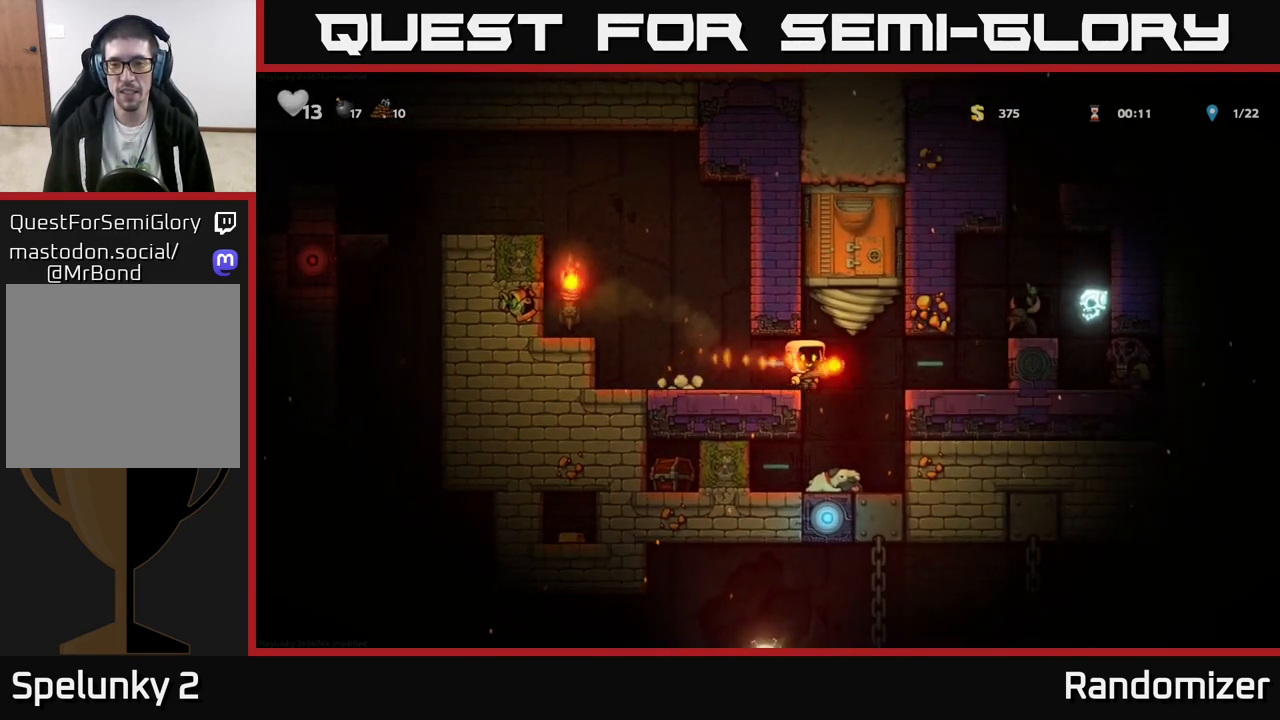
{"buttons": [], "left_stick": "center", "events": [[183, "left_stick", "center"]]}
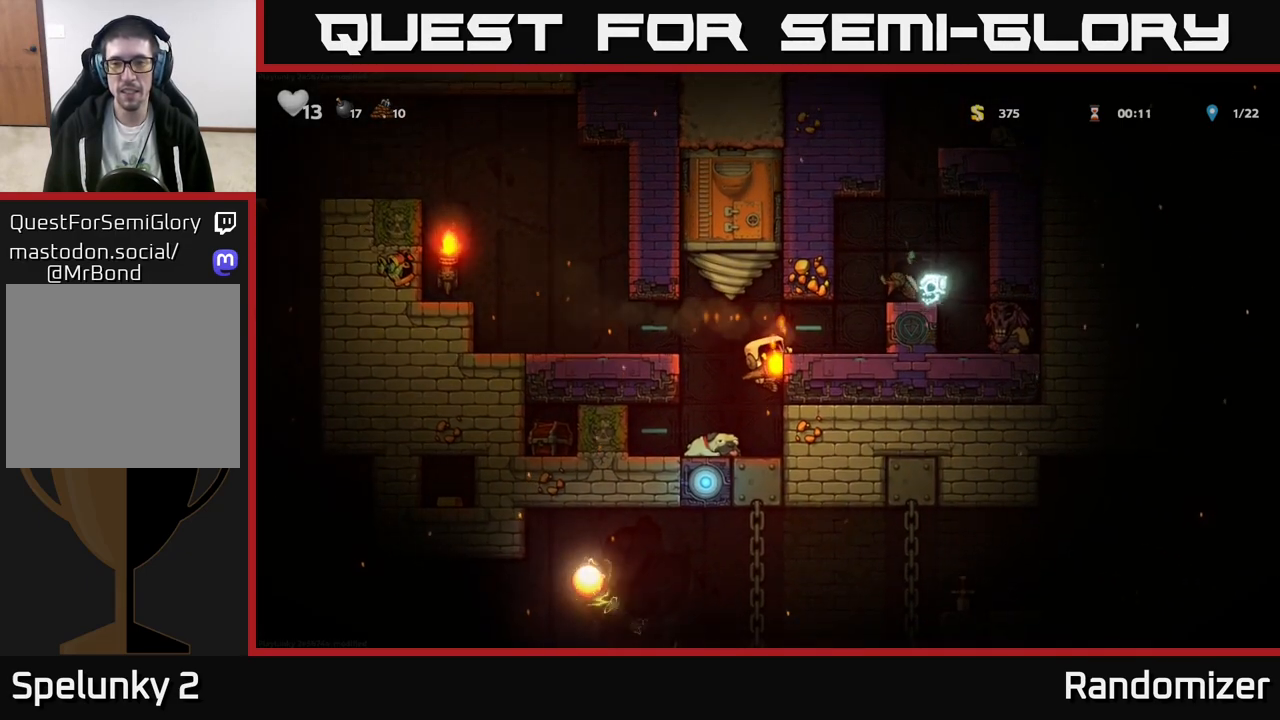
{"buttons": [], "left_stick": "left", "events": [[317, "left_stick", "left"], [350, "A", "down"], [433, "A", "up"]]}
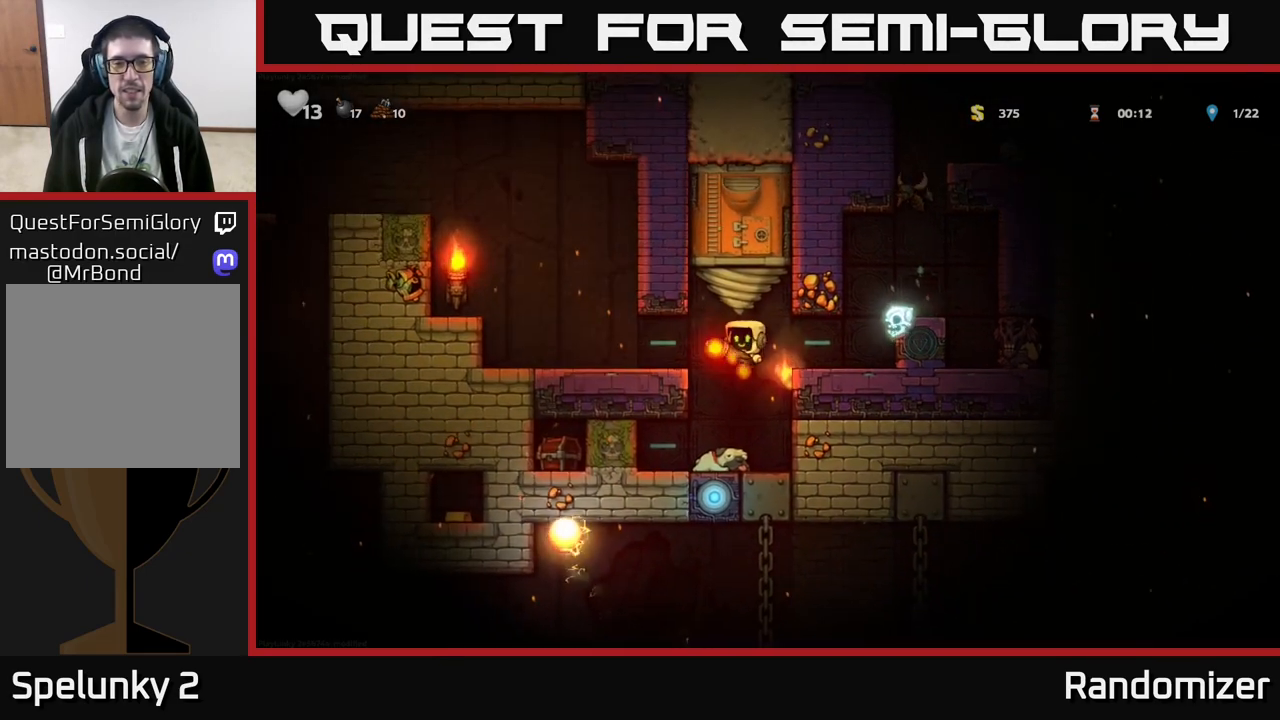
{"buttons": [], "left_stick": "left", "events": [[383, "A", "down"], [500, "A", "up"]]}
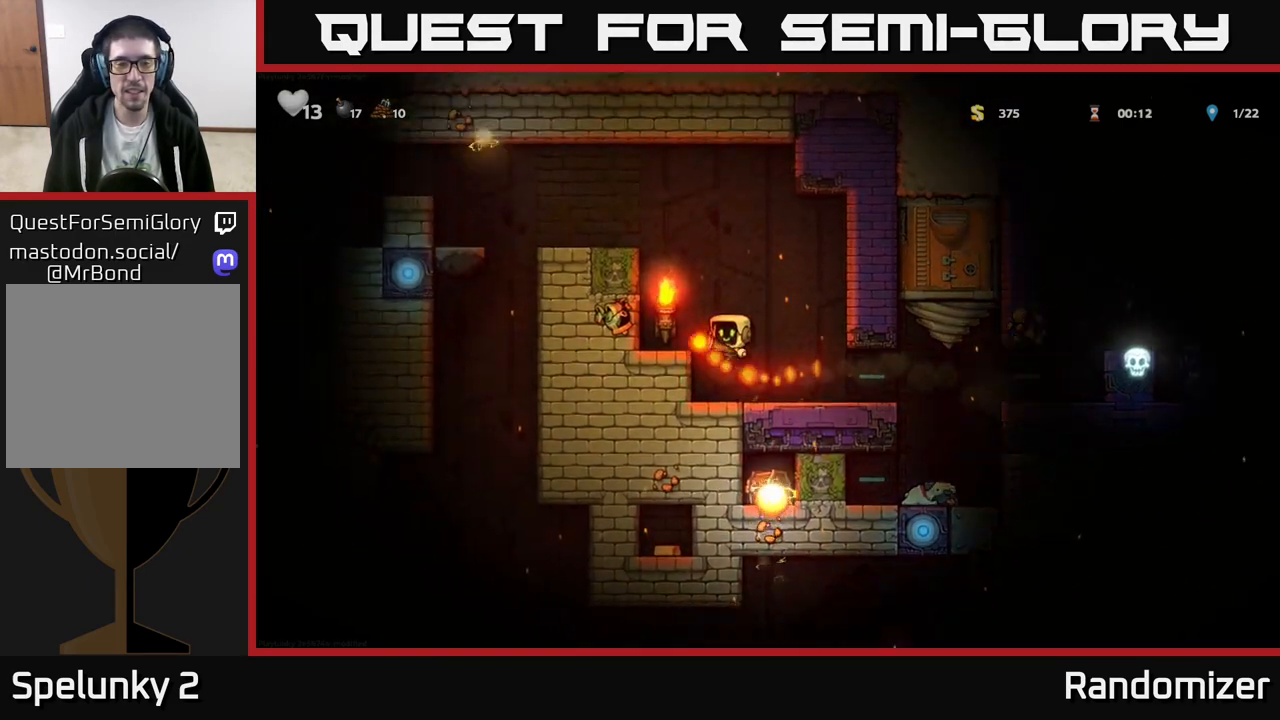
{"buttons": ["A"], "left_stick": "center", "events": [[117, "left_stick", "center"], [317, "A", "down"]]}
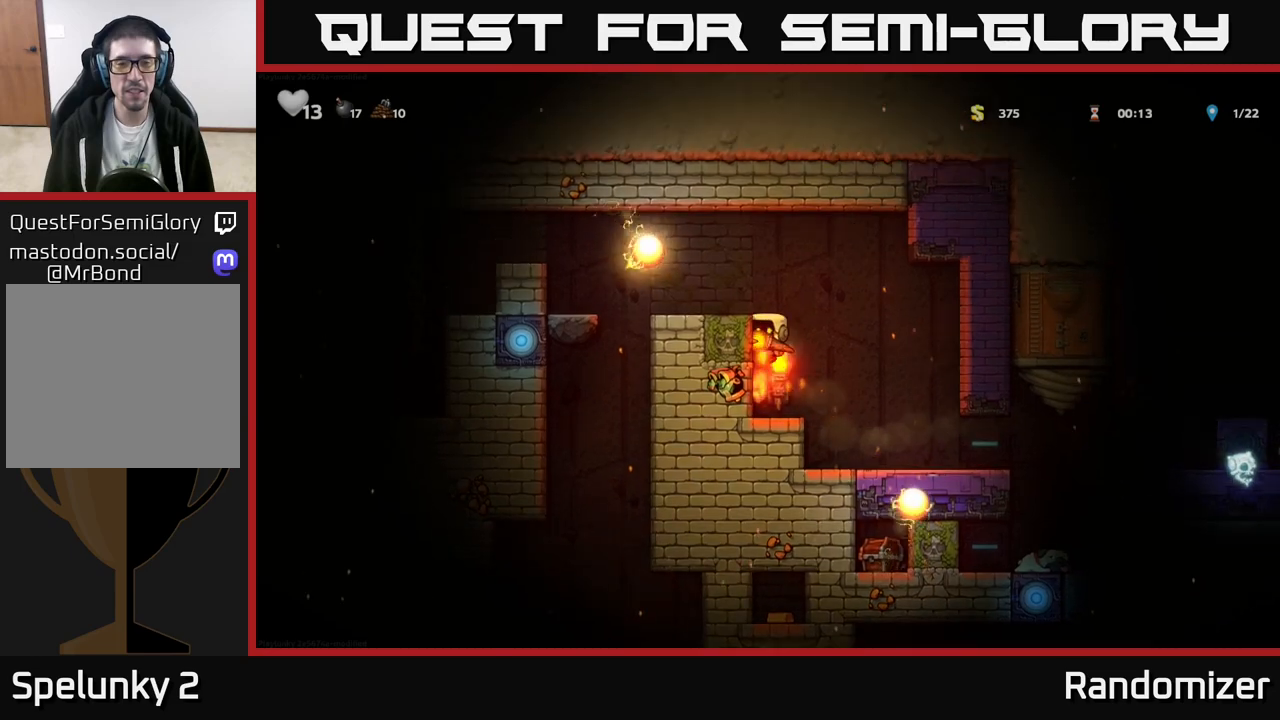
{"buttons": [], "left_stick": "left", "events": [[33, "A", "up"], [117, "left_stick", "left"], [250, "A", "down"], [333, "left_stick", "center"], [400, "A", "up"], [483, "left_stick", "left"]]}
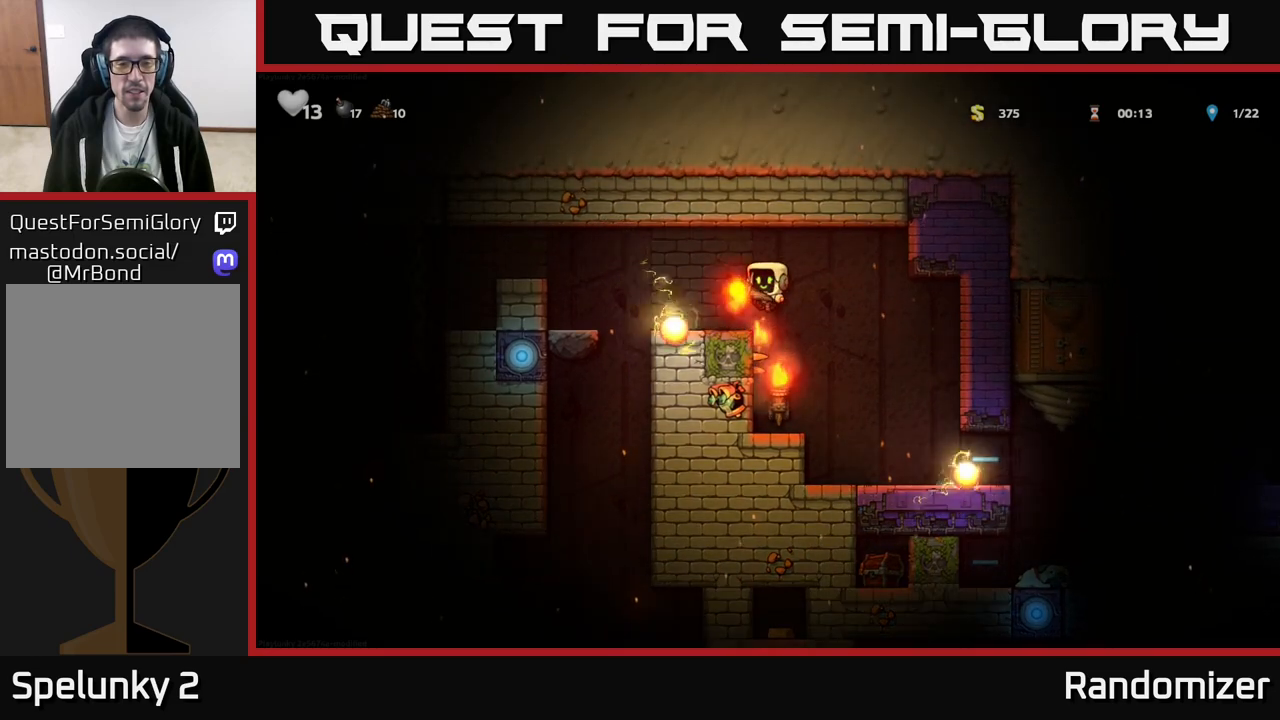
{"buttons": ["A"], "left_stick": "left", "events": [[83, "left_stick", "center"], [350, "A", "down"], [417, "left_stick", "left"]]}
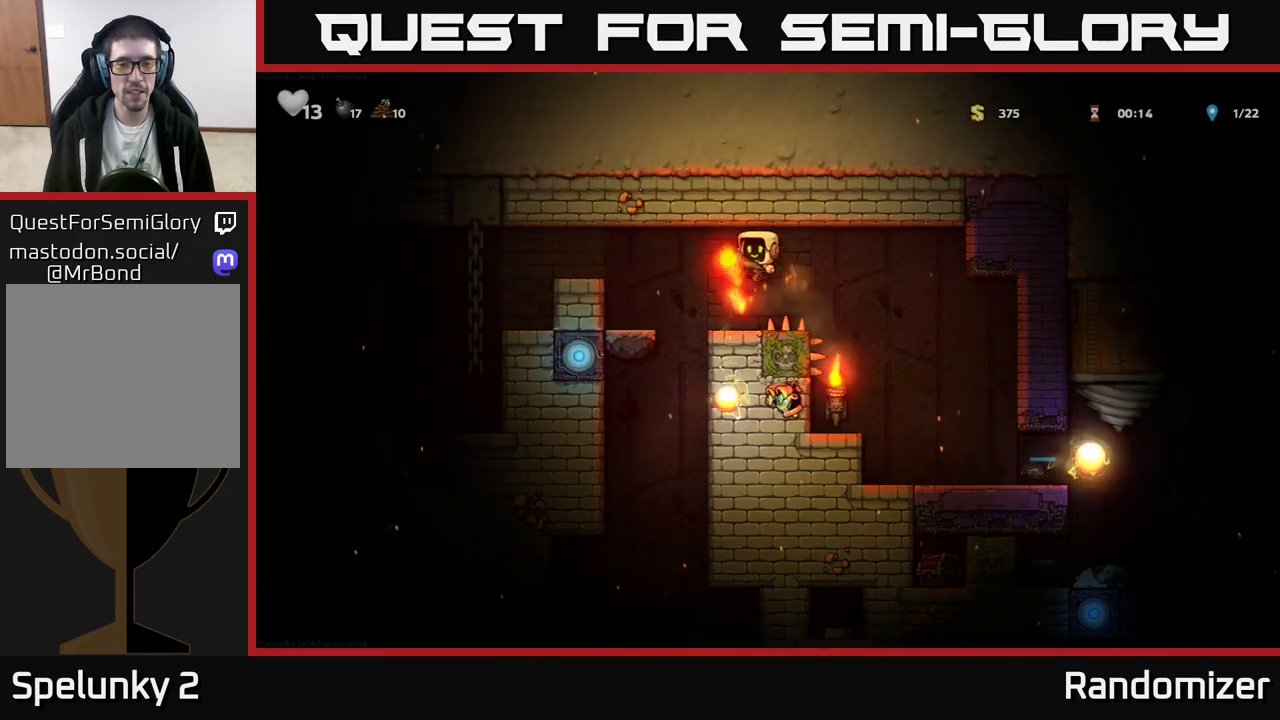
{"buttons": [], "left_stick": "center", "events": [[17, "A", "up"], [83, "left_stick", "center"], [250, "left_stick", "right"], [483, "left_stick", "center"]]}
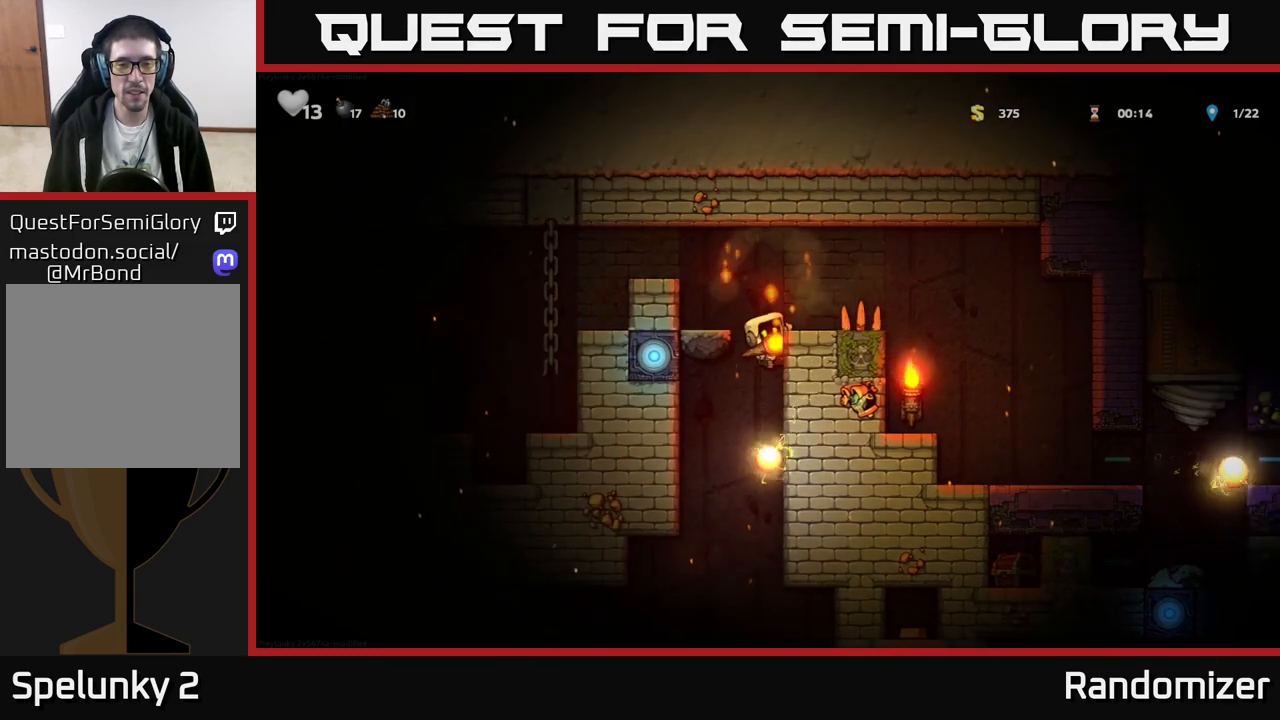
{"buttons": [], "left_stick": "down", "events": [[17, "left_stick", "left"], [150, "left_stick", "right"], [267, "left_stick", "center"], [383, "left_stick", "down"]]}
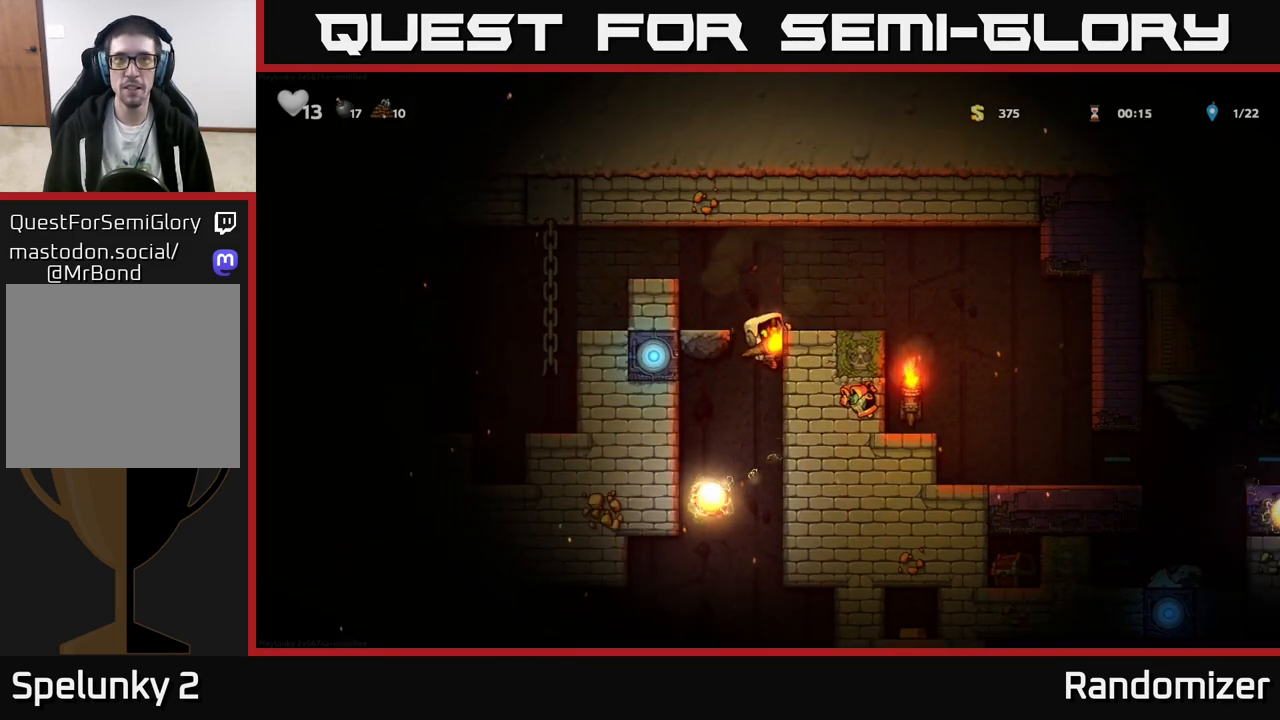
{"buttons": [], "left_stick": "down", "events": []}
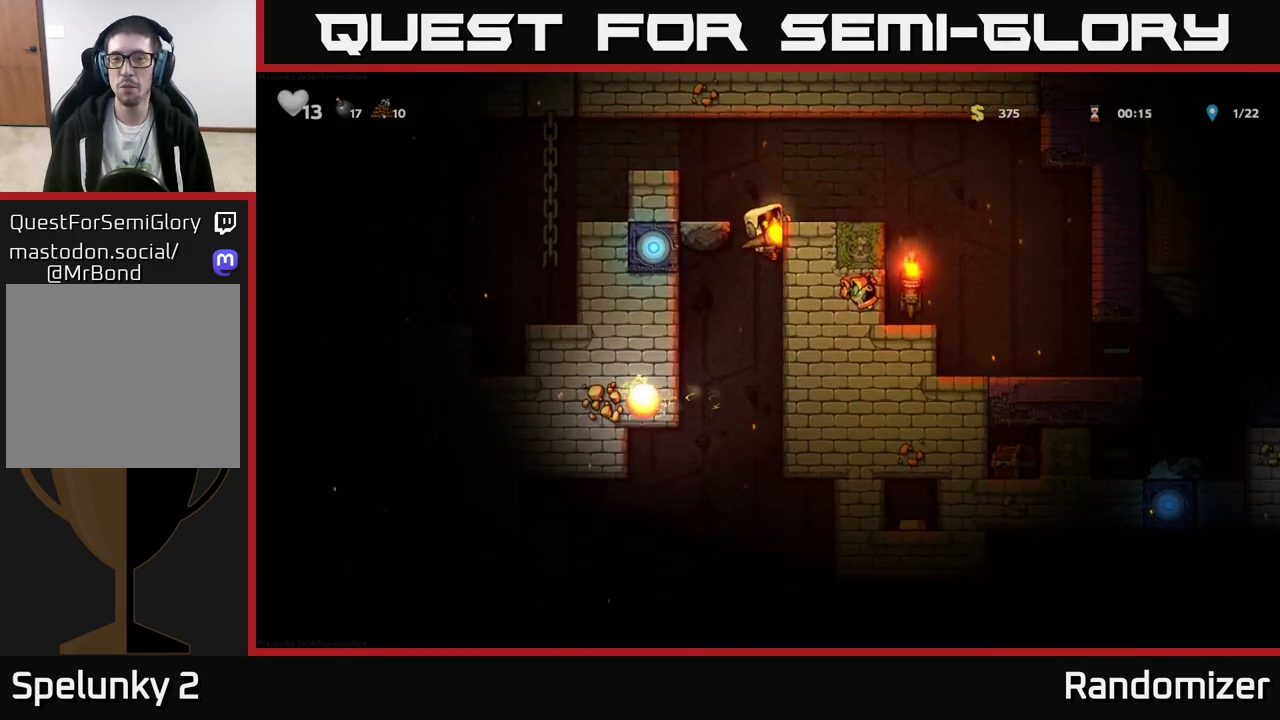
{"buttons": [], "left_stick": "center", "events": [[233, "A", "down"], [367, "A", "up"], [367, "left_stick", "center"]]}
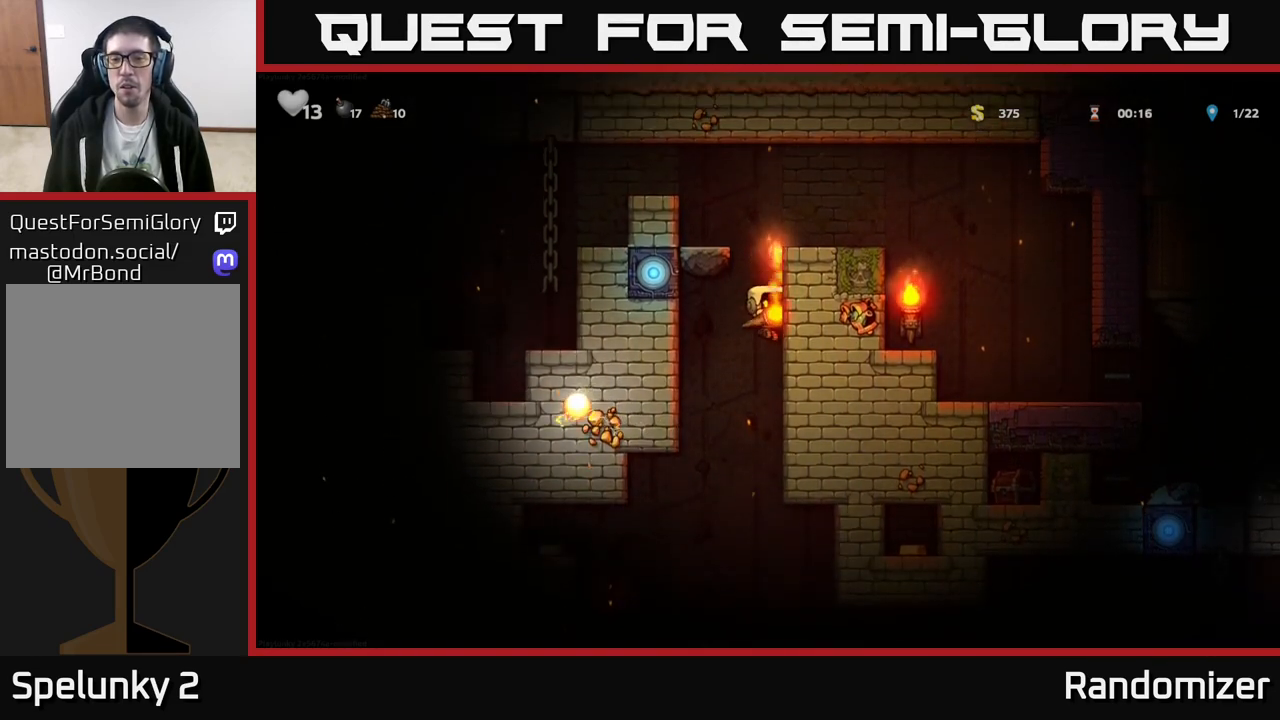
{"buttons": ["A"], "left_stick": "left", "events": [[50, "left_stick", "right"], [467, "A", "down"], [467, "left_stick", "left"]]}
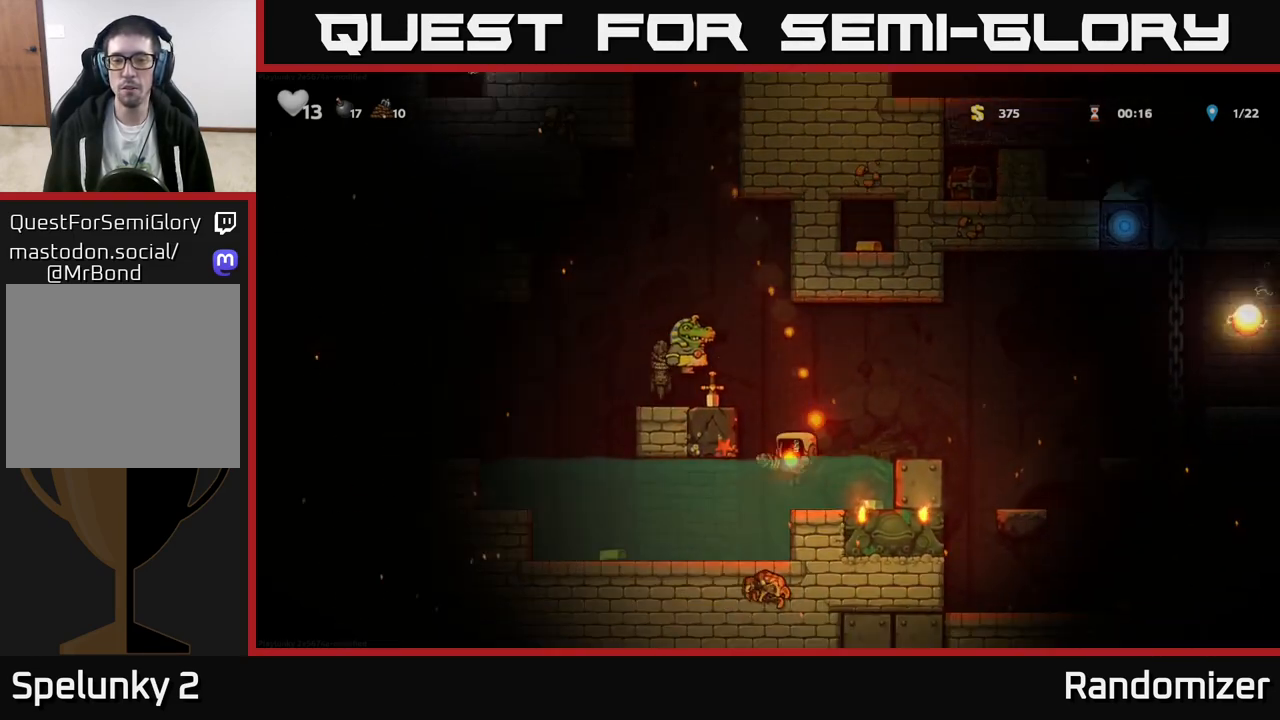
{"buttons": [], "left_stick": "left", "events": [[67, "left_stick", "center"], [183, "A", "up"], [333, "left_stick", "right"], [433, "left_stick", "left"]]}
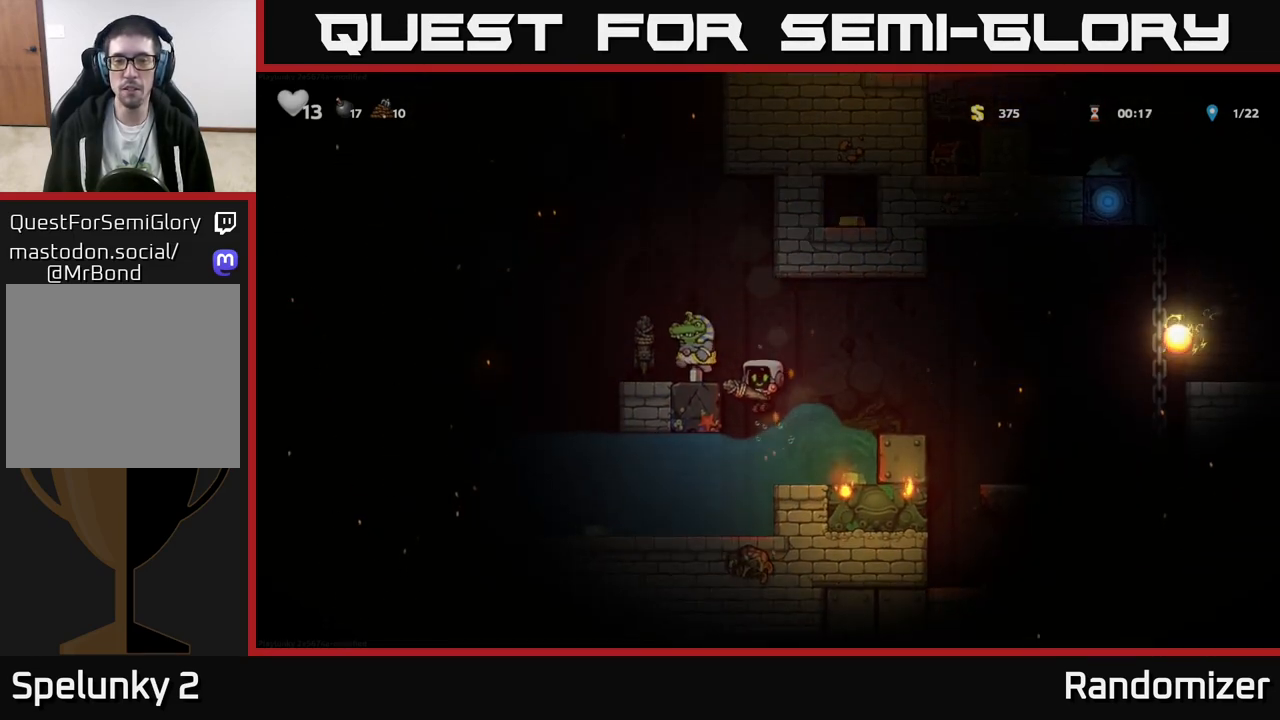
{"buttons": [], "left_stick": "center", "events": [[133, "left_stick", "center"]]}
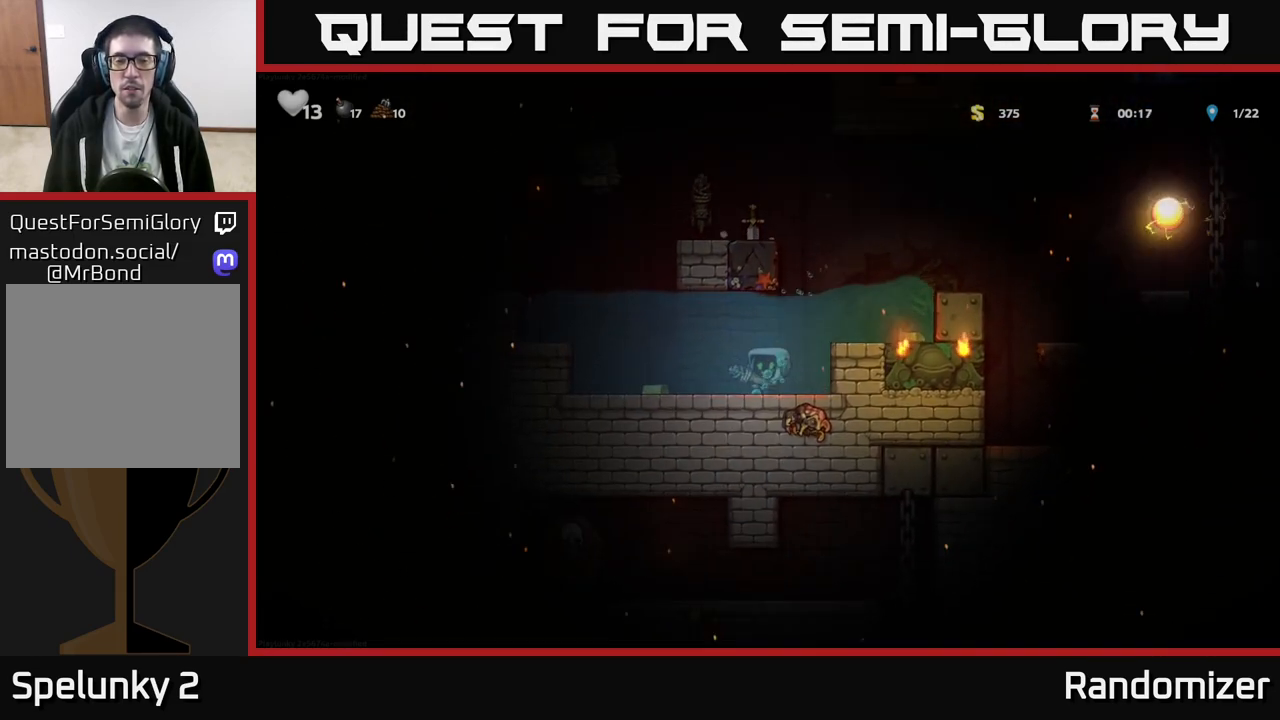
{"buttons": ["A"], "left_stick": "right", "events": [[33, "left_stick", "right"], [217, "A", "down"], [250, "left_stick", "center"], [350, "A", "up"], [433, "A", "down"], [483, "left_stick", "right"]]}
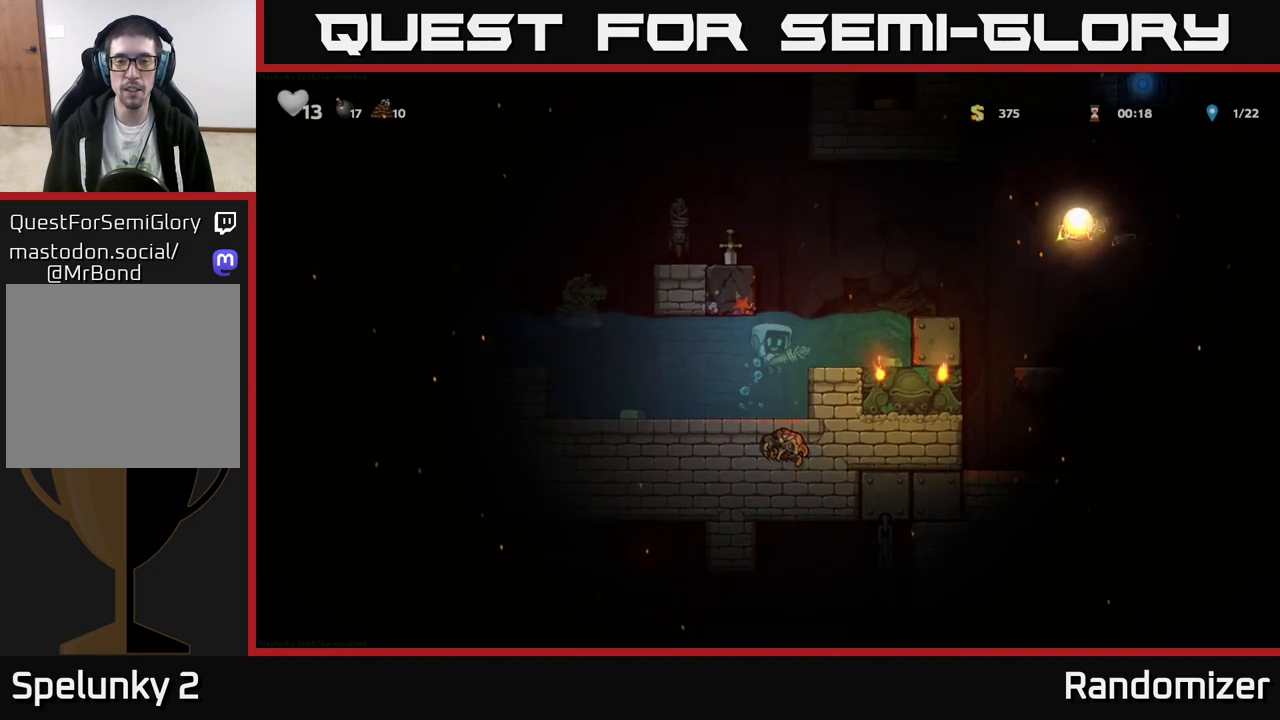
{"buttons": [], "left_stick": "left", "events": [[50, "A", "up"], [117, "A", "down"], [150, "left_stick", "center"], [200, "left_stick", "left"], [350, "A", "up"]]}
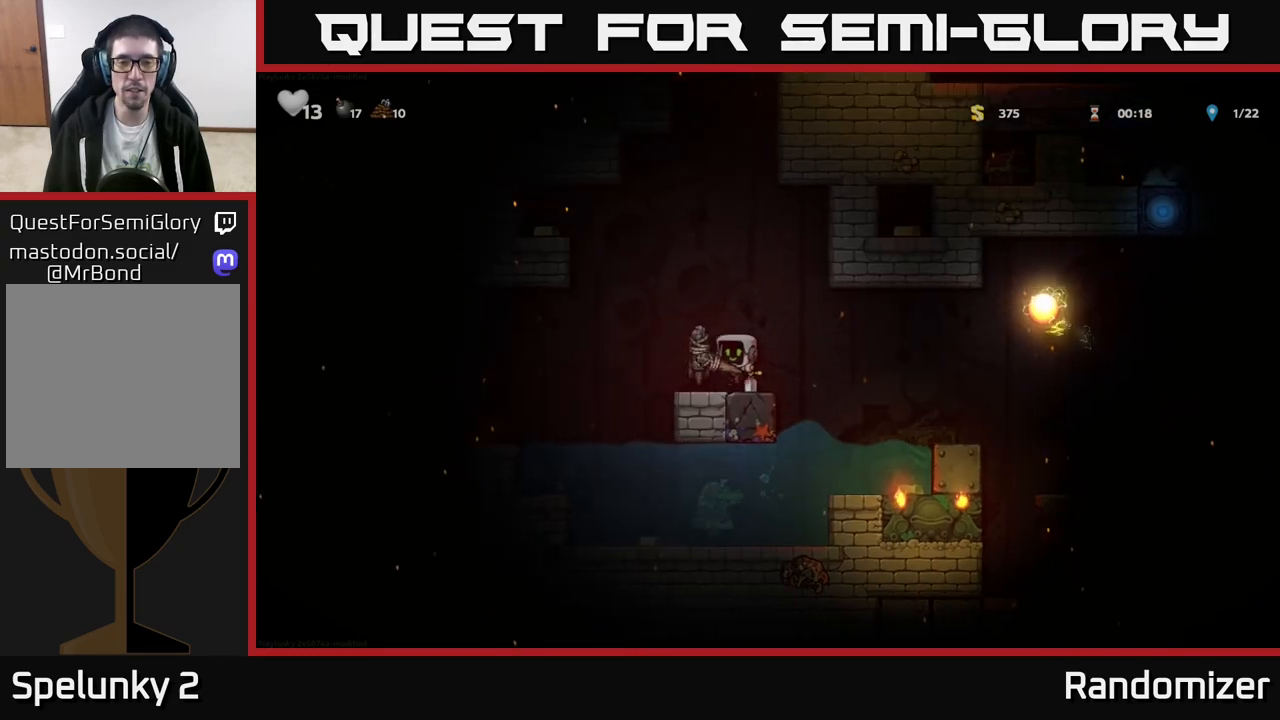
{"buttons": ["A"], "left_stick": "right", "events": [[33, "left_stick", "center"], [300, "left_stick", "right"], [500, "A", "down"]]}
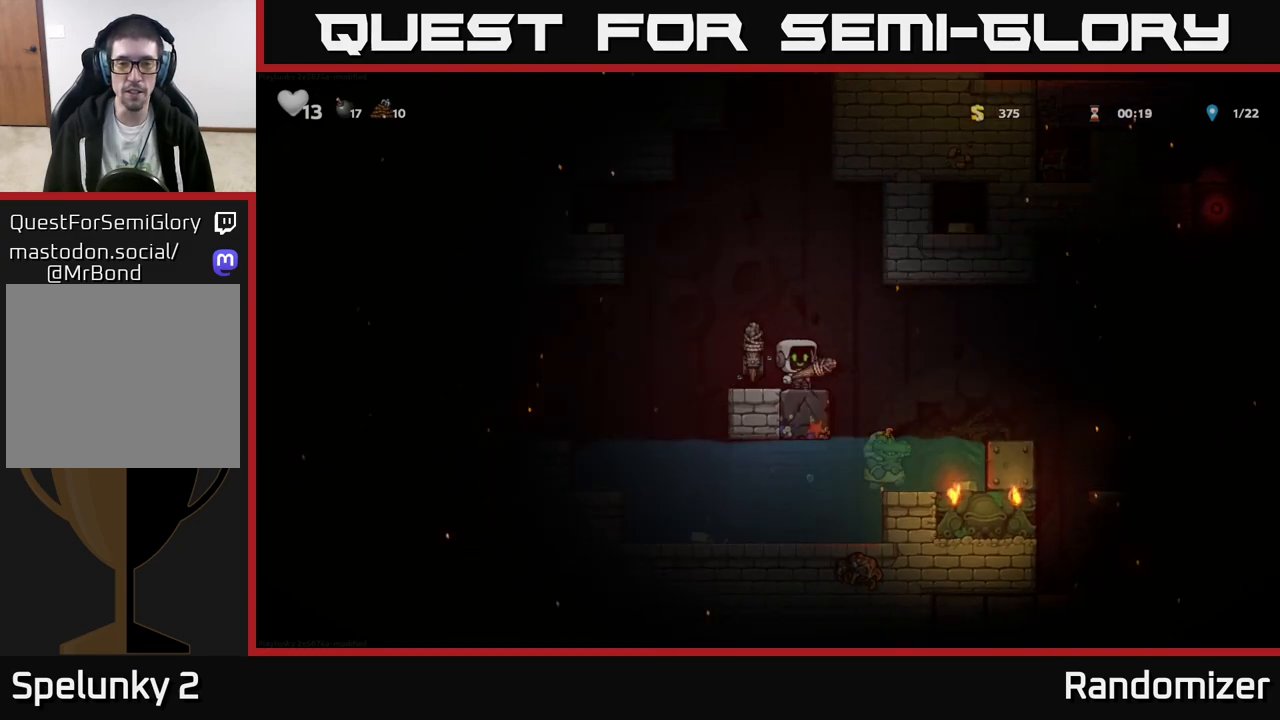
{"buttons": [], "left_stick": "right", "events": [[100, "A", "up"], [333, "left_stick", "left"], [400, "left_stick", "down"], [500, "left_stick", "right"]]}
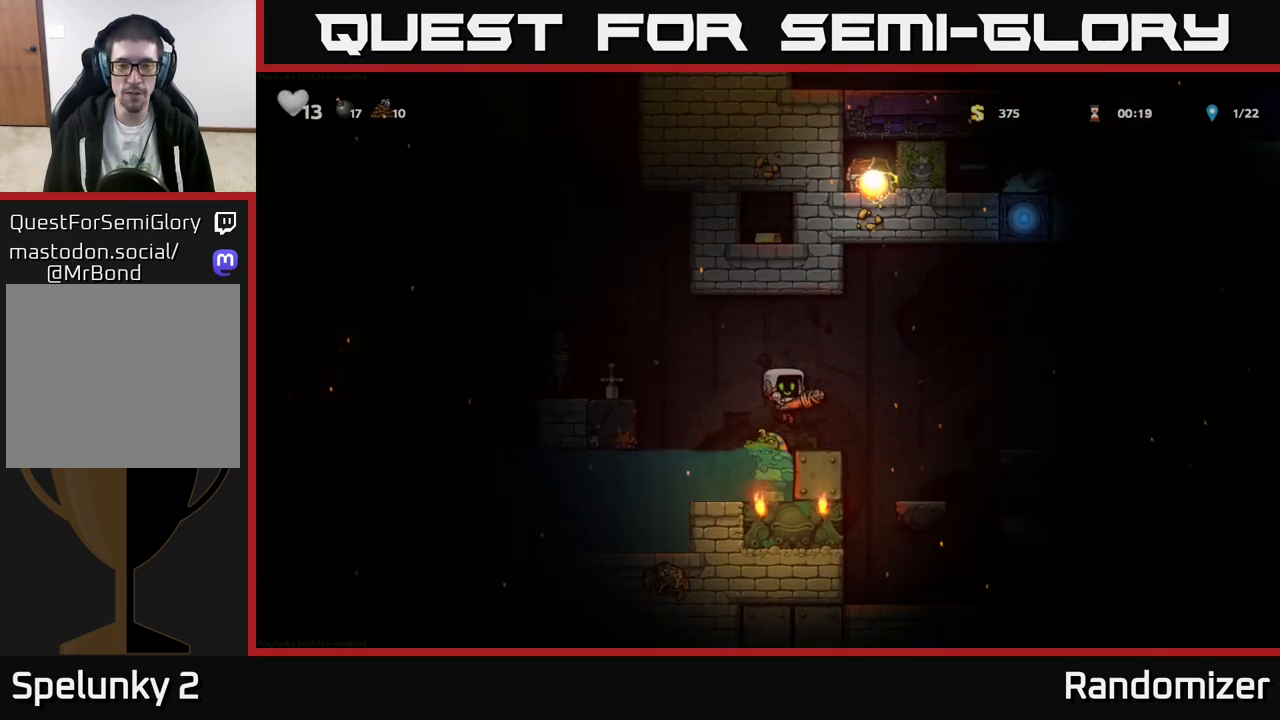
{"buttons": [], "left_stick": "center", "events": [[17, "A", "down"], [67, "left_stick", "left"], [167, "A", "up"], [183, "left_stick", "center"]]}
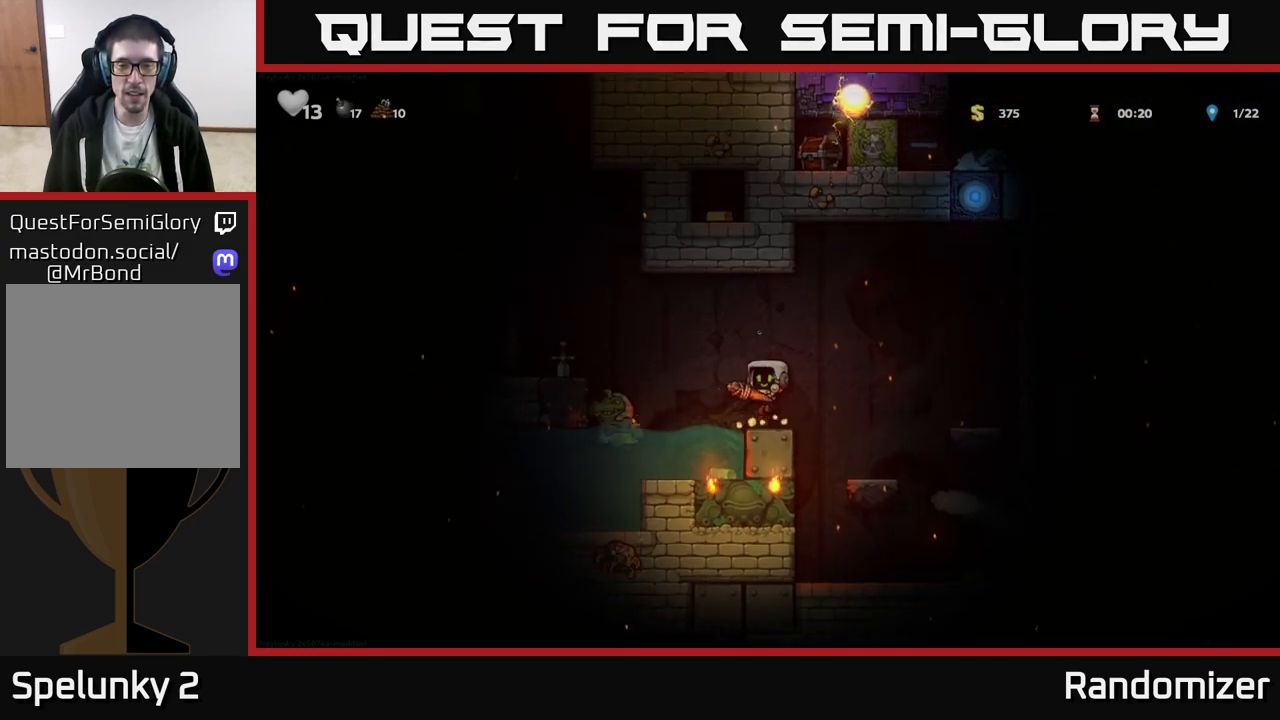
{"buttons": [], "left_stick": "left", "events": [[117, "left_stick", "left"], [133, "A", "down"], [417, "A", "up"]]}
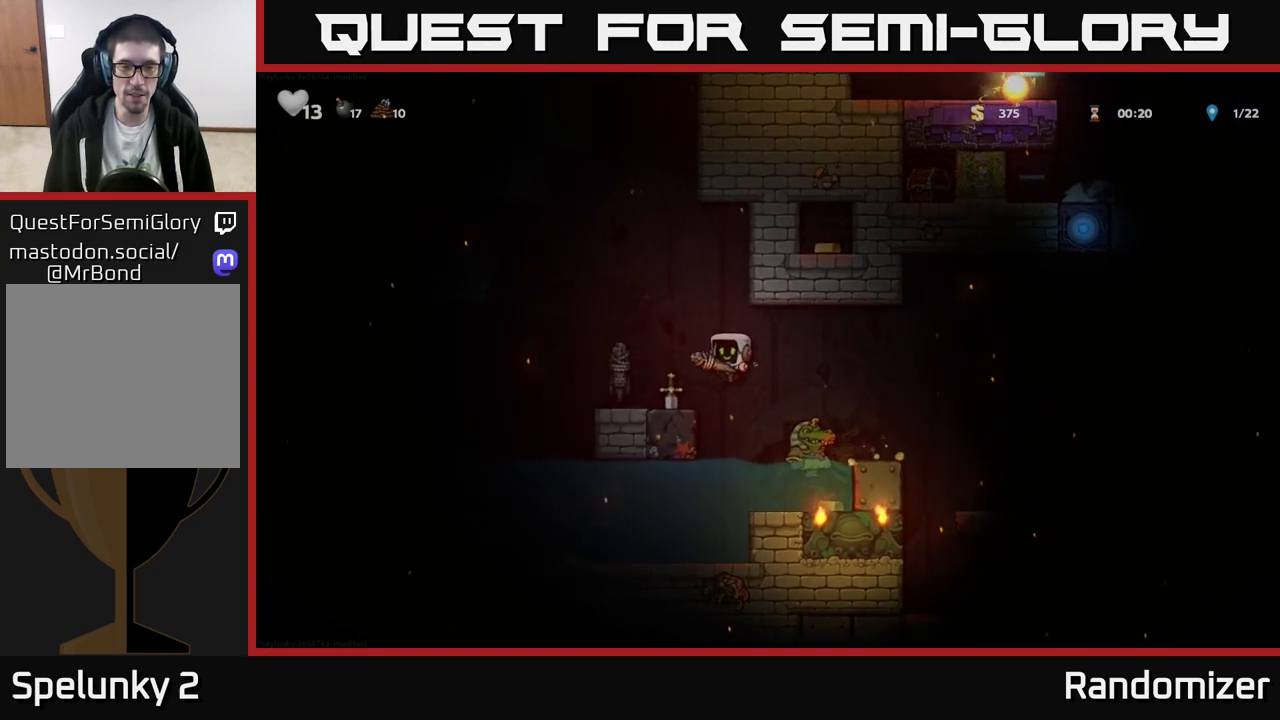
{"buttons": [], "left_stick": "left", "events": [[267, "A", "down"], [467, "A", "up"]]}
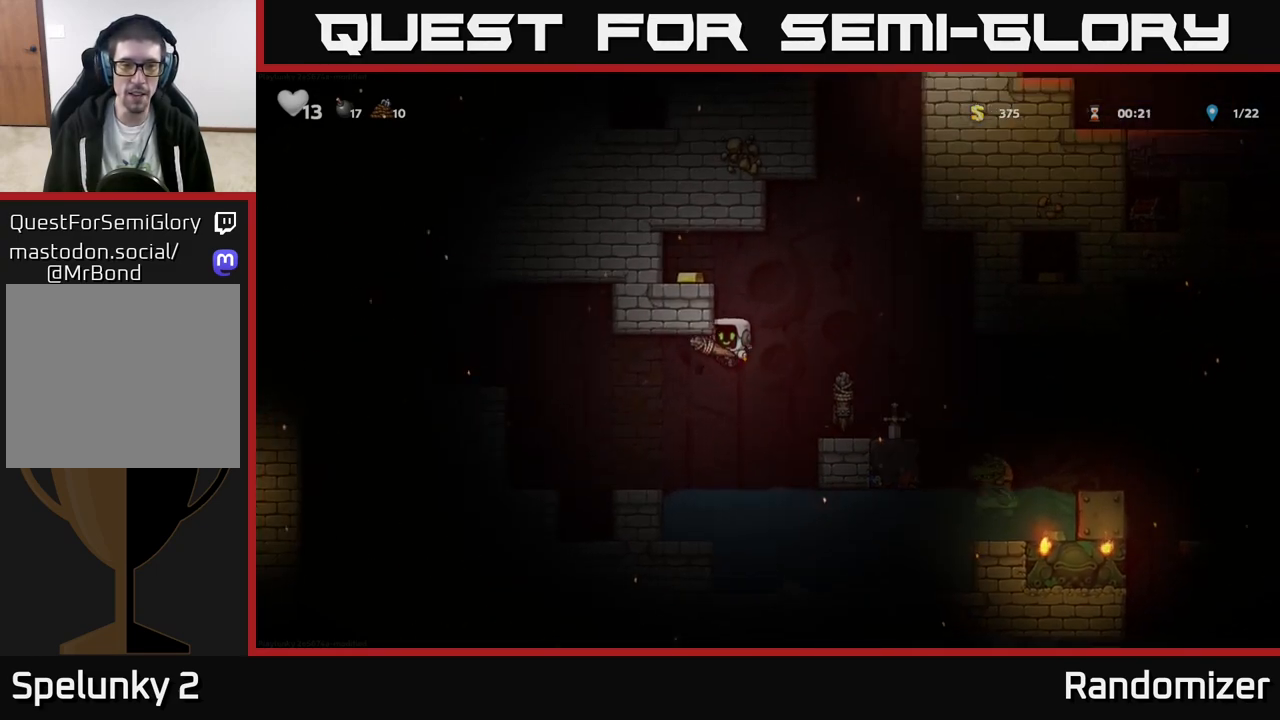
{"buttons": ["A"], "left_stick": "left", "events": [[333, "left_stick", "center"], [467, "left_stick", "left"], [500, "A", "down"]]}
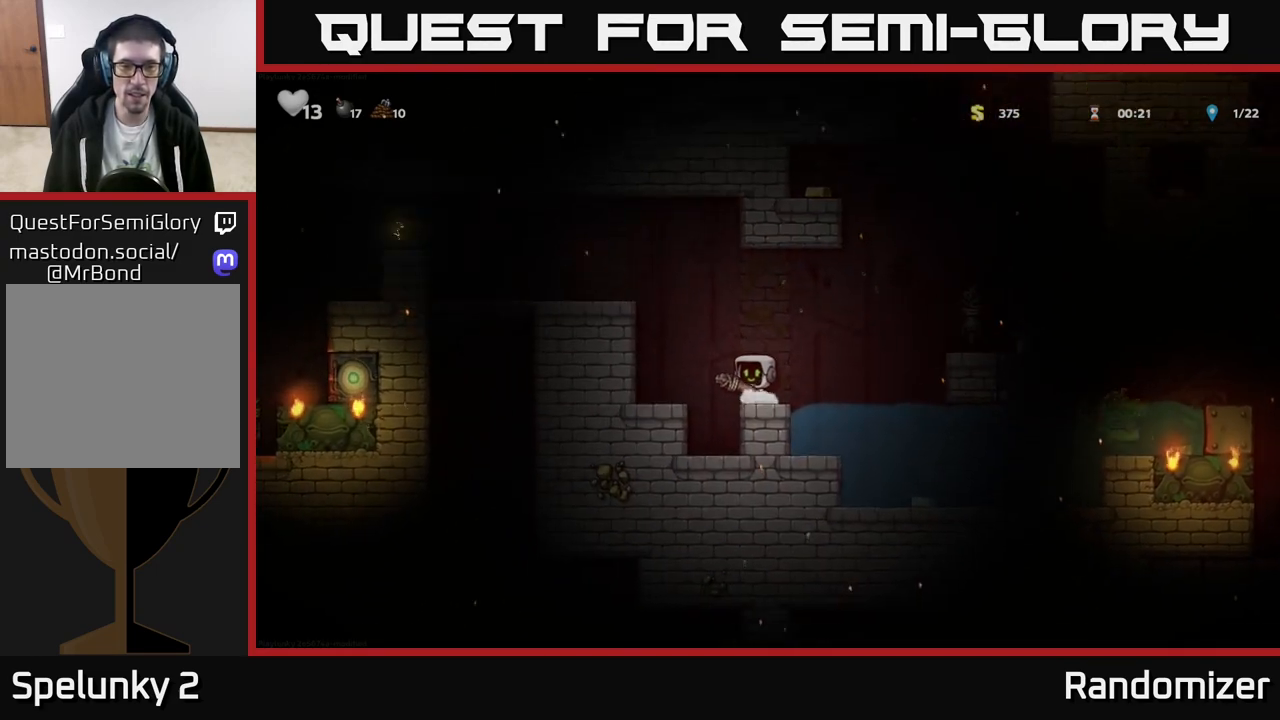
{"buttons": ["A"], "left_stick": "center", "events": [[183, "A", "up"], [400, "A", "down"], [483, "left_stick", "center"]]}
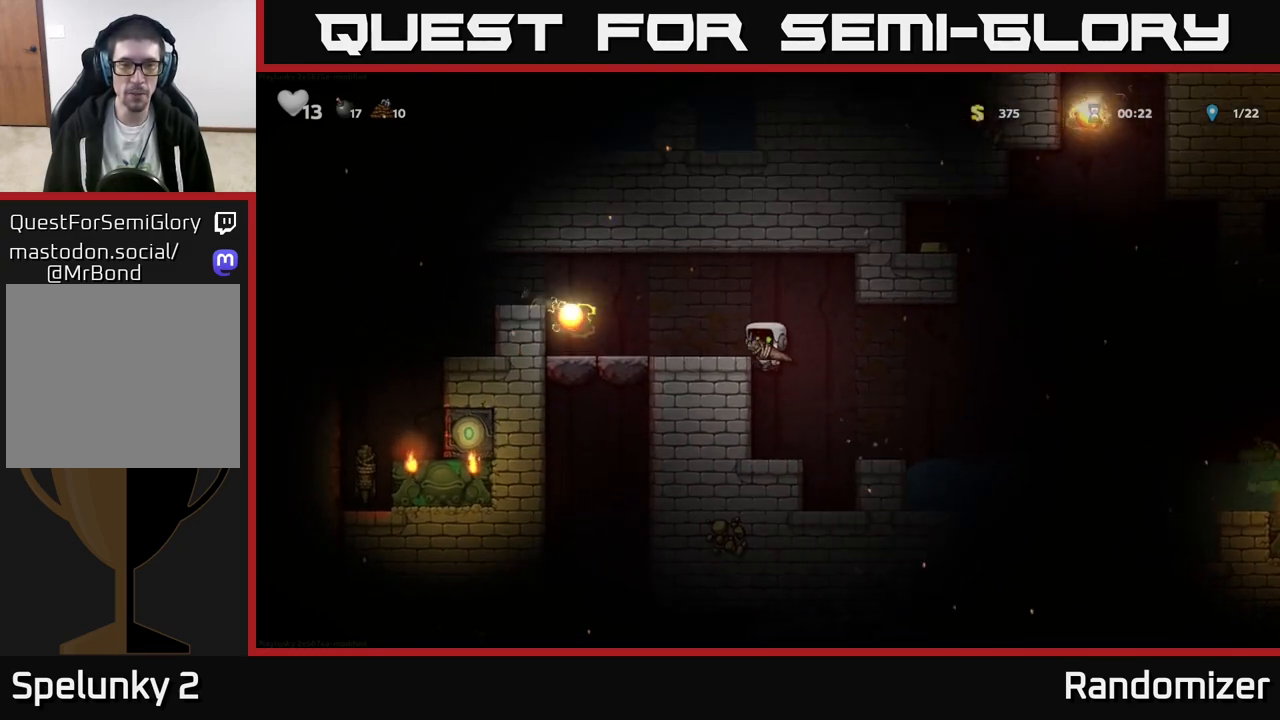
{"buttons": ["A"], "left_stick": "left", "events": [[33, "A", "up"], [83, "left_stick", "left"], [183, "left_stick", "center"], [383, "left_stick", "left"], [483, "A", "down"]]}
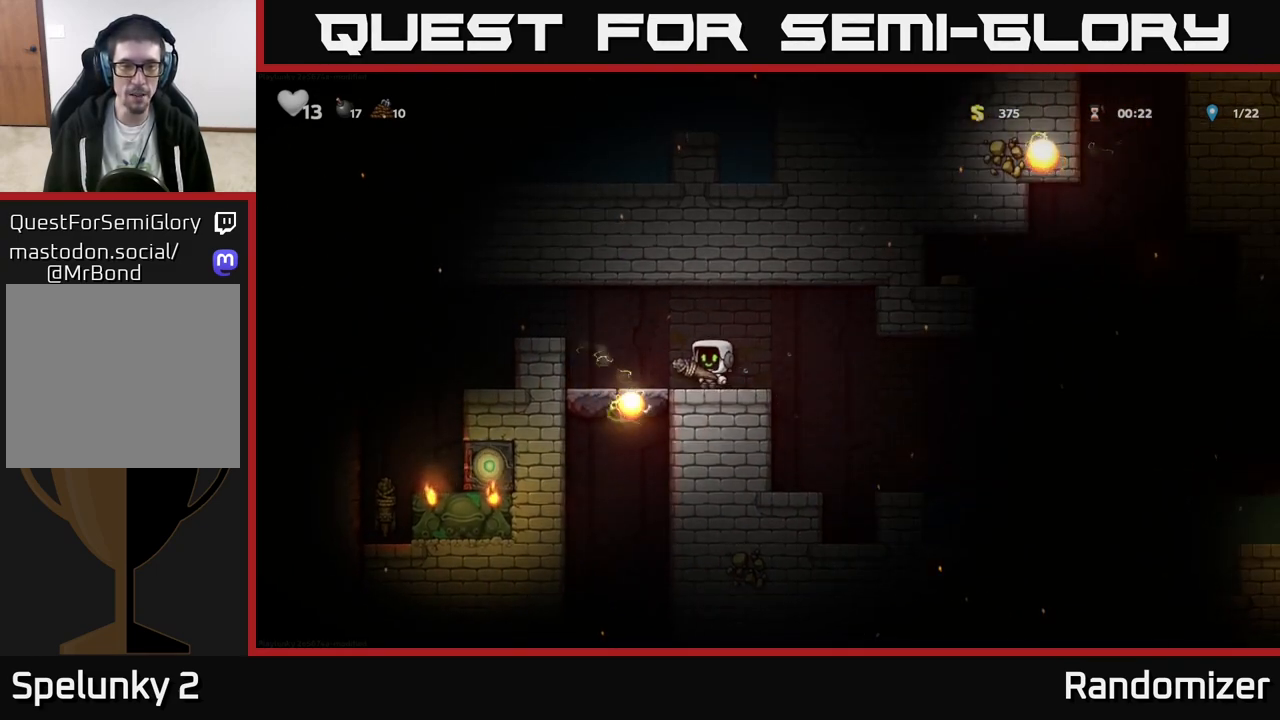
{"buttons": [], "left_stick": "center", "events": [[267, "A", "up"], [367, "left_stick", "center"]]}
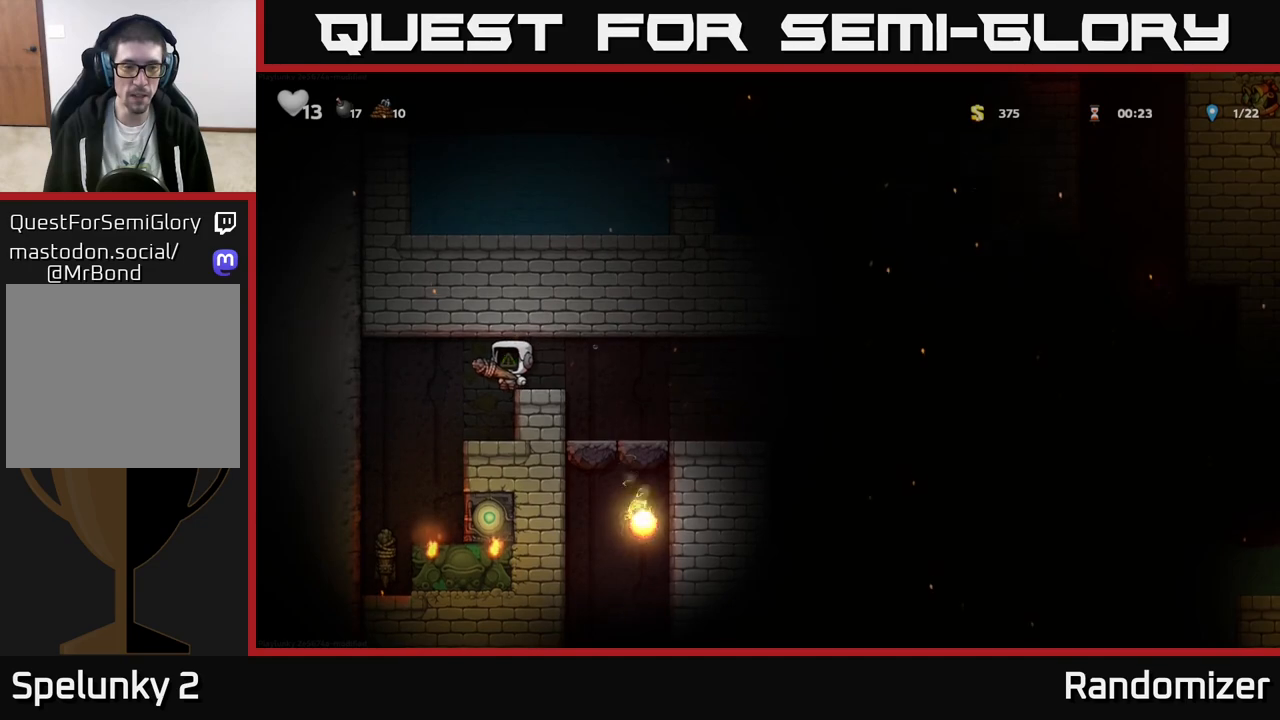
{"buttons": [], "left_stick": "center", "events": [[133, "left_stick", "right"], [417, "left_stick", "center"]]}